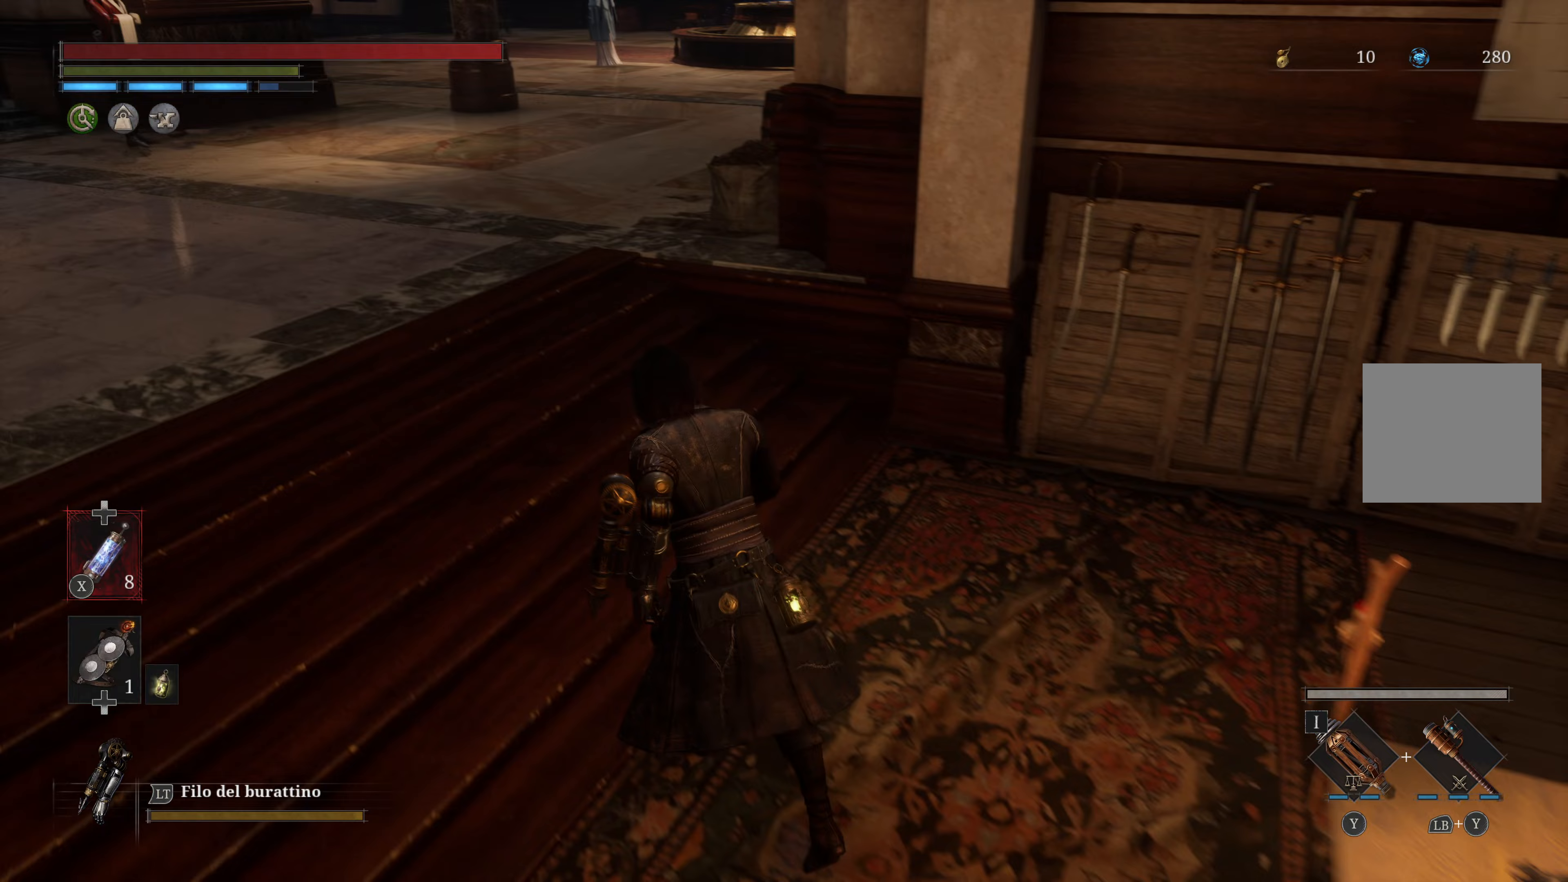
Gameplay with a controller (Xbox layout); each line is a JSON object with the inputs held at the frame after it (dt_ms = milliseconds from this image to that frame). "events" lists button and stick changes between this image and that frame as [ms after this image, input, new state], when the widget could be followed in between.
{"dt_ms": 67, "buttons": [], "left_stick": "up-left", "right_stick": "center", "events": []}
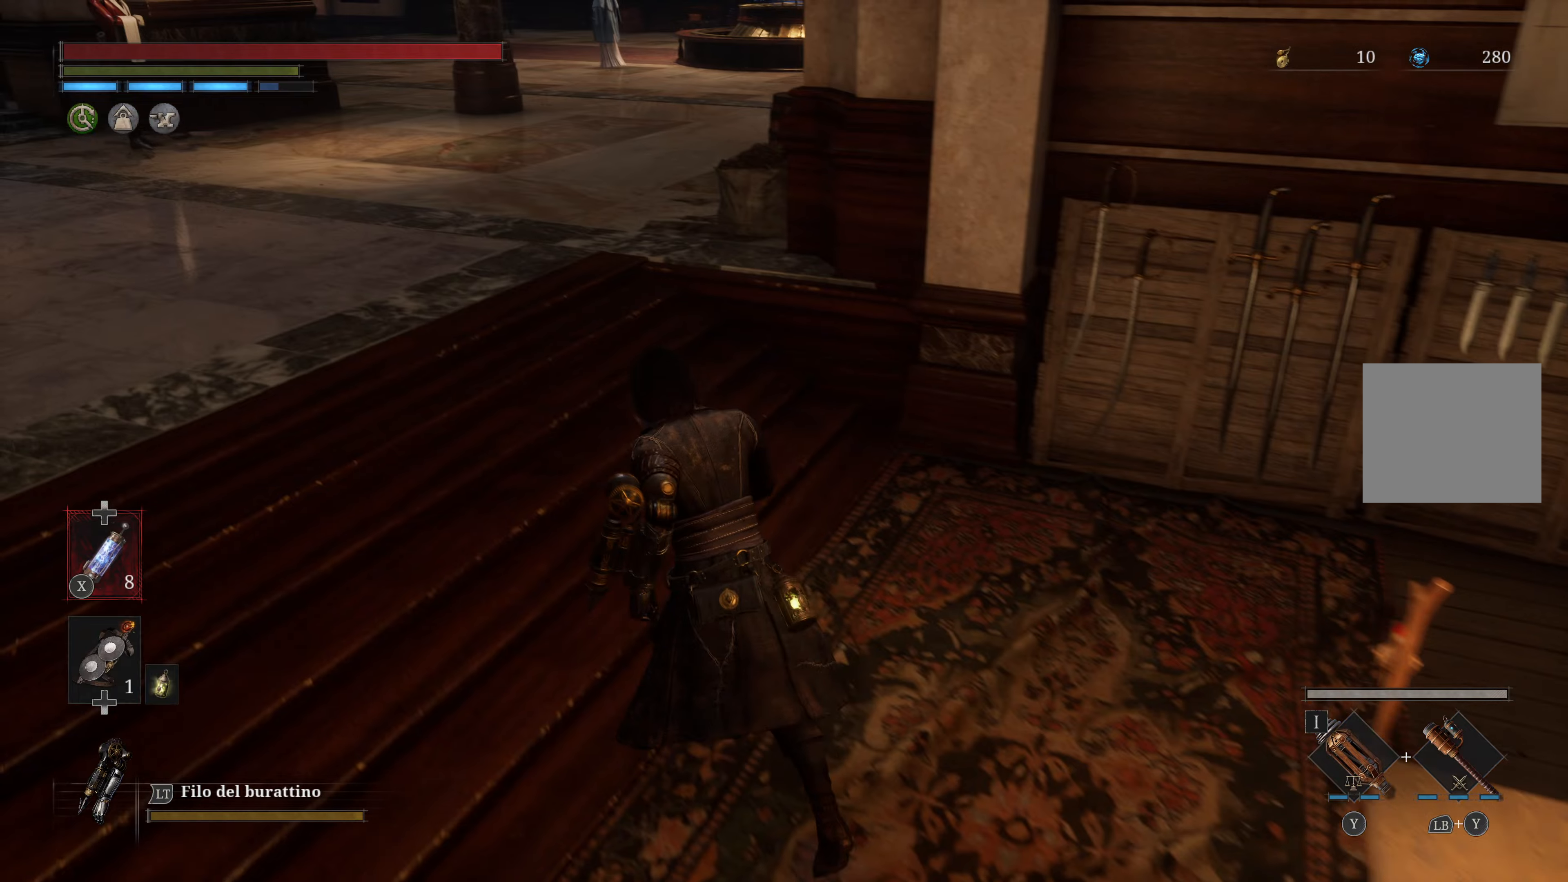
{"dt_ms": 500, "buttons": [], "left_stick": "up-left", "right_stick": "center", "events": [[200, "right_stick", "up"], [350, "right_stick", "center"]]}
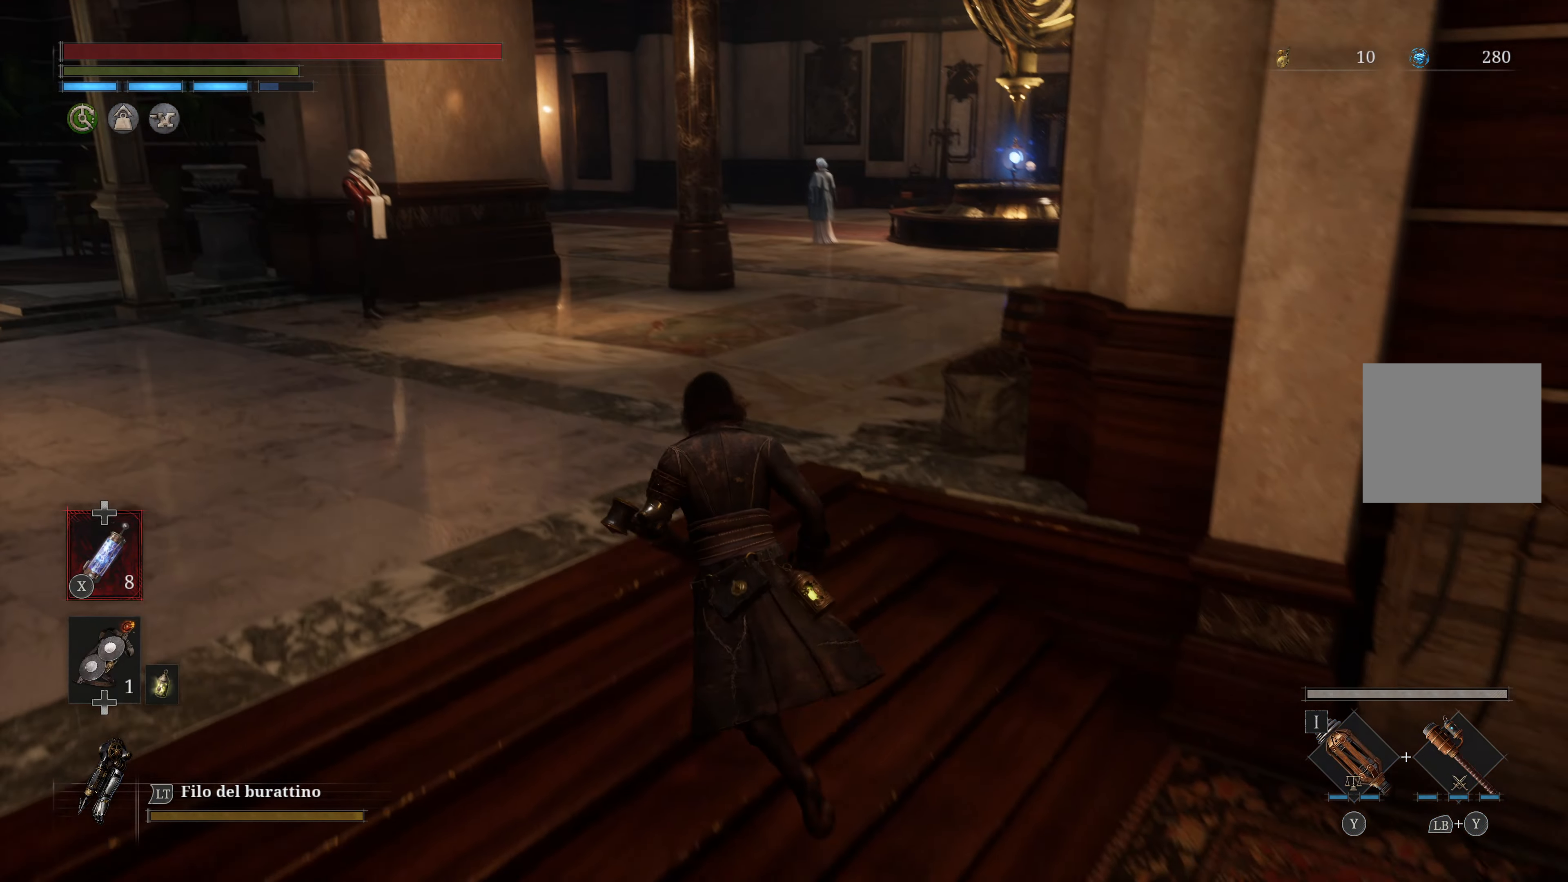
{"dt_ms": 500, "buttons": [], "left_stick": "up", "right_stick": "center", "events": [[150, "left_stick", "up"]]}
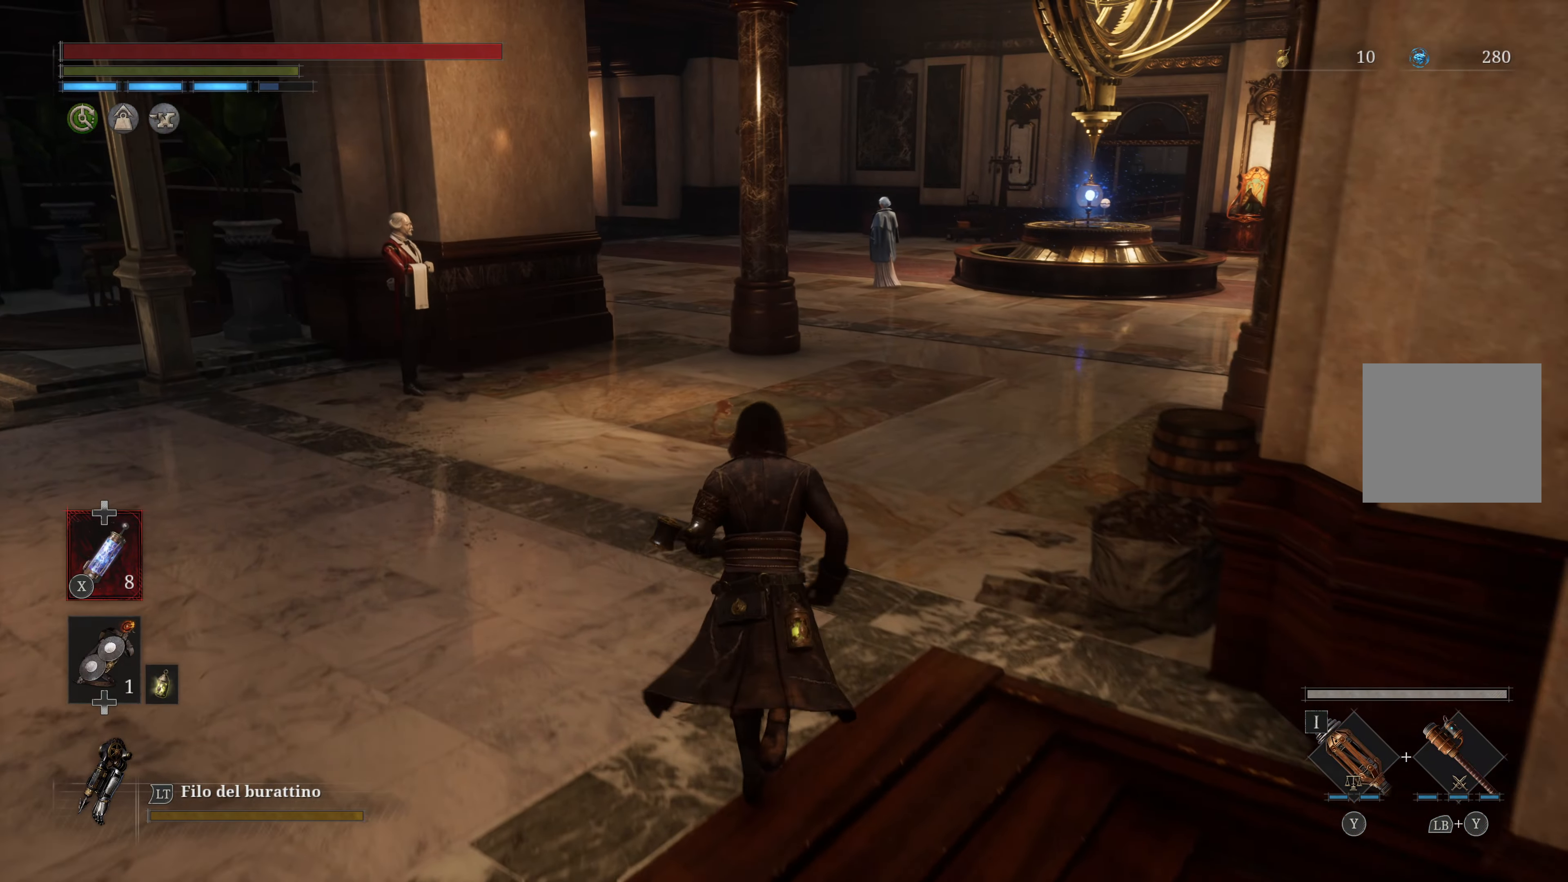
{"dt_ms": 500, "buttons": [], "left_stick": "up", "right_stick": "center", "events": []}
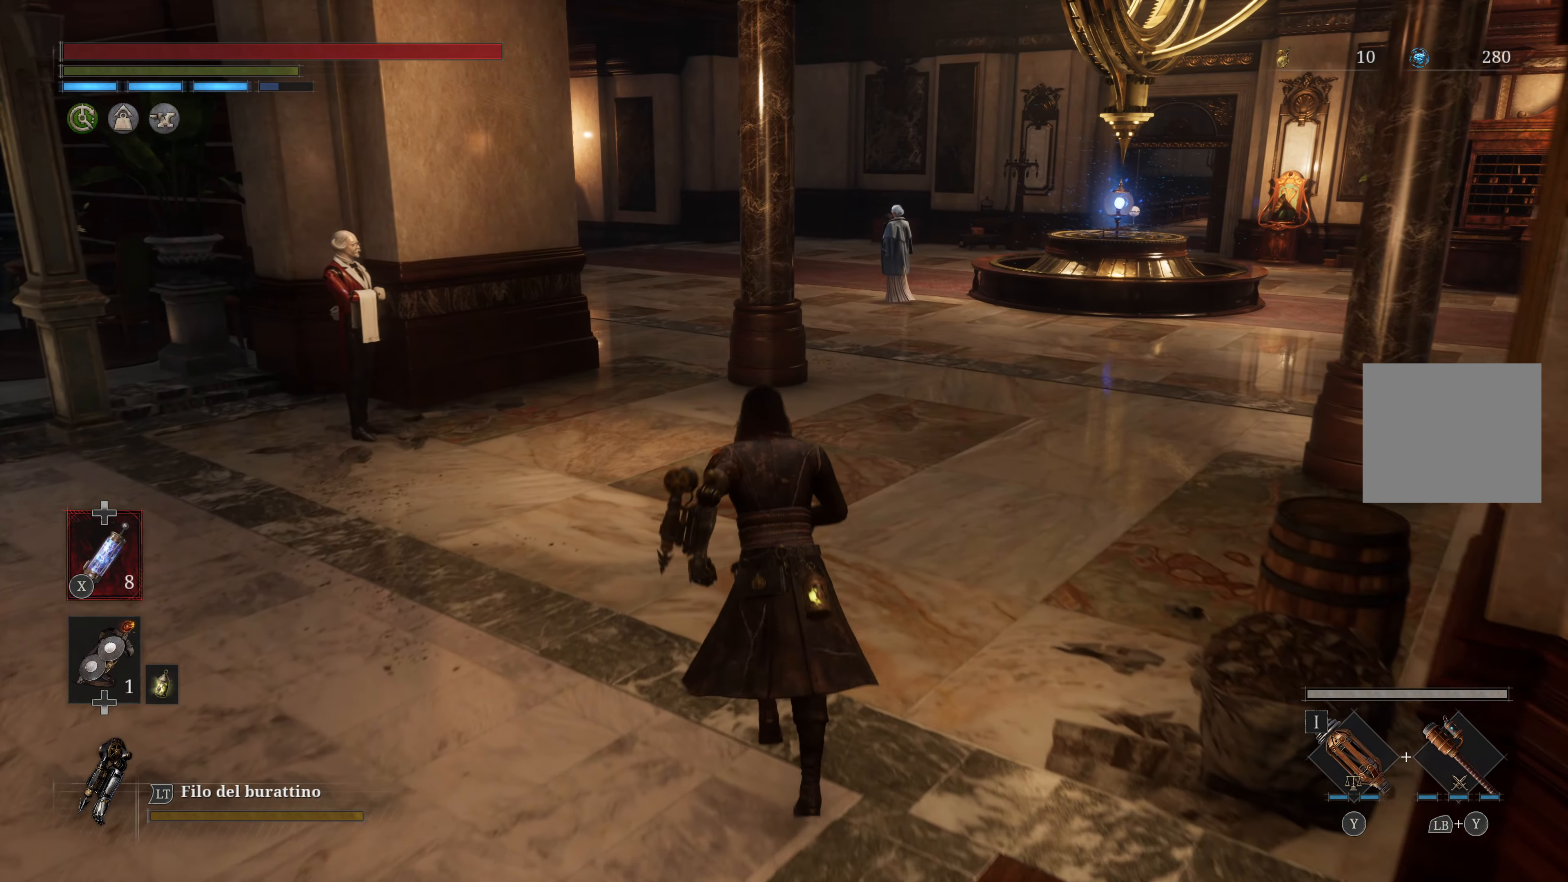
{"dt_ms": 500, "buttons": [], "left_stick": "up-right", "right_stick": "left", "events": [[200, "right_stick", "left"], [333, "left_stick", "up-right"]]}
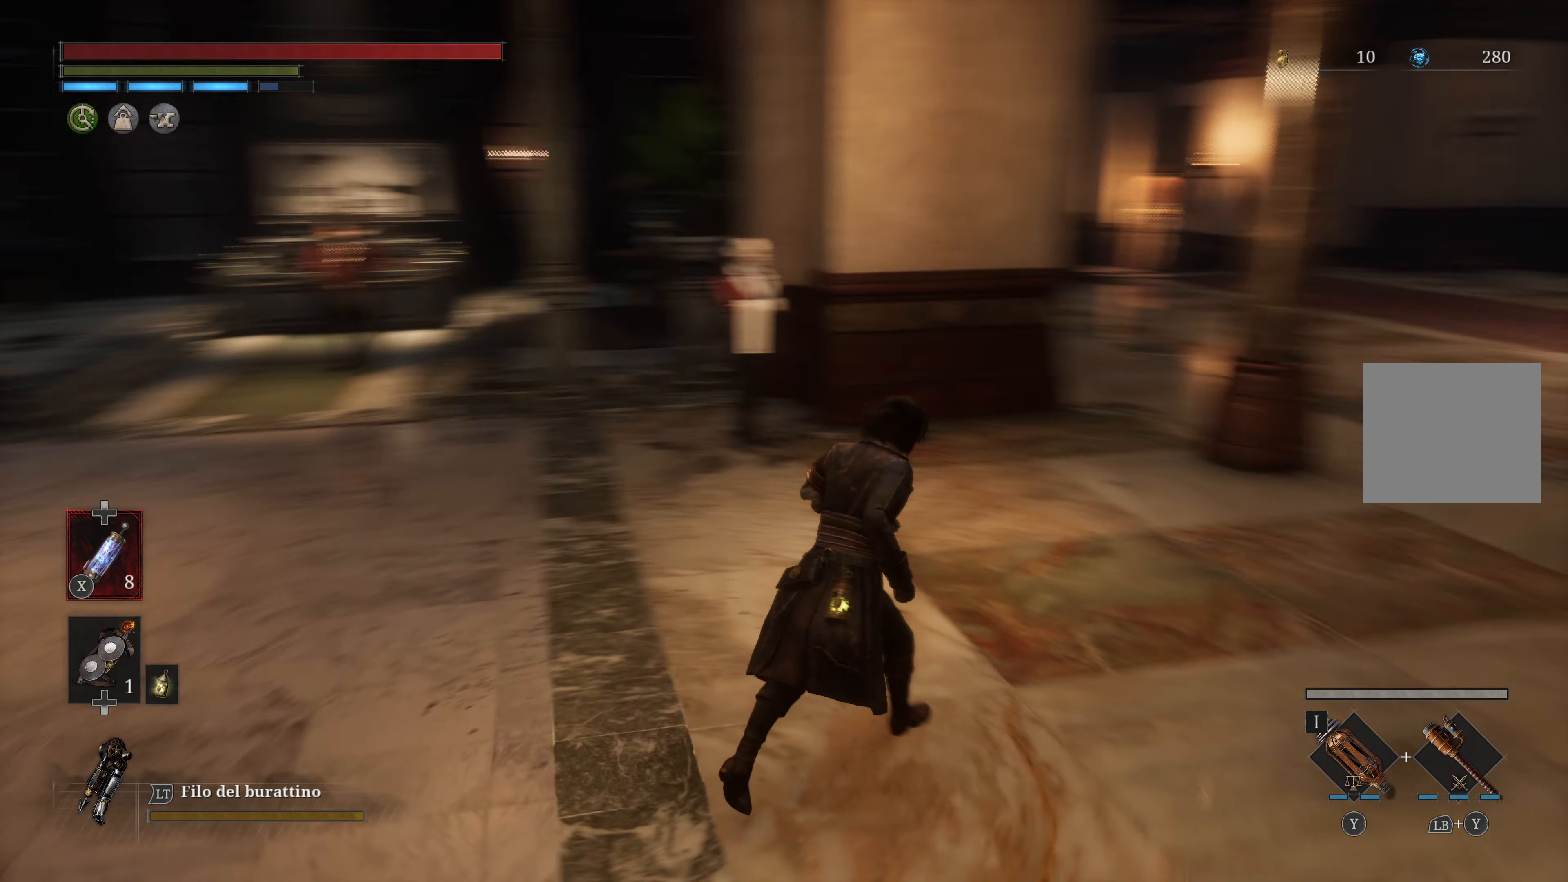
{"dt_ms": 500, "buttons": [], "left_stick": "up-right", "right_stick": "center", "events": [[33, "right_stick", "center"]]}
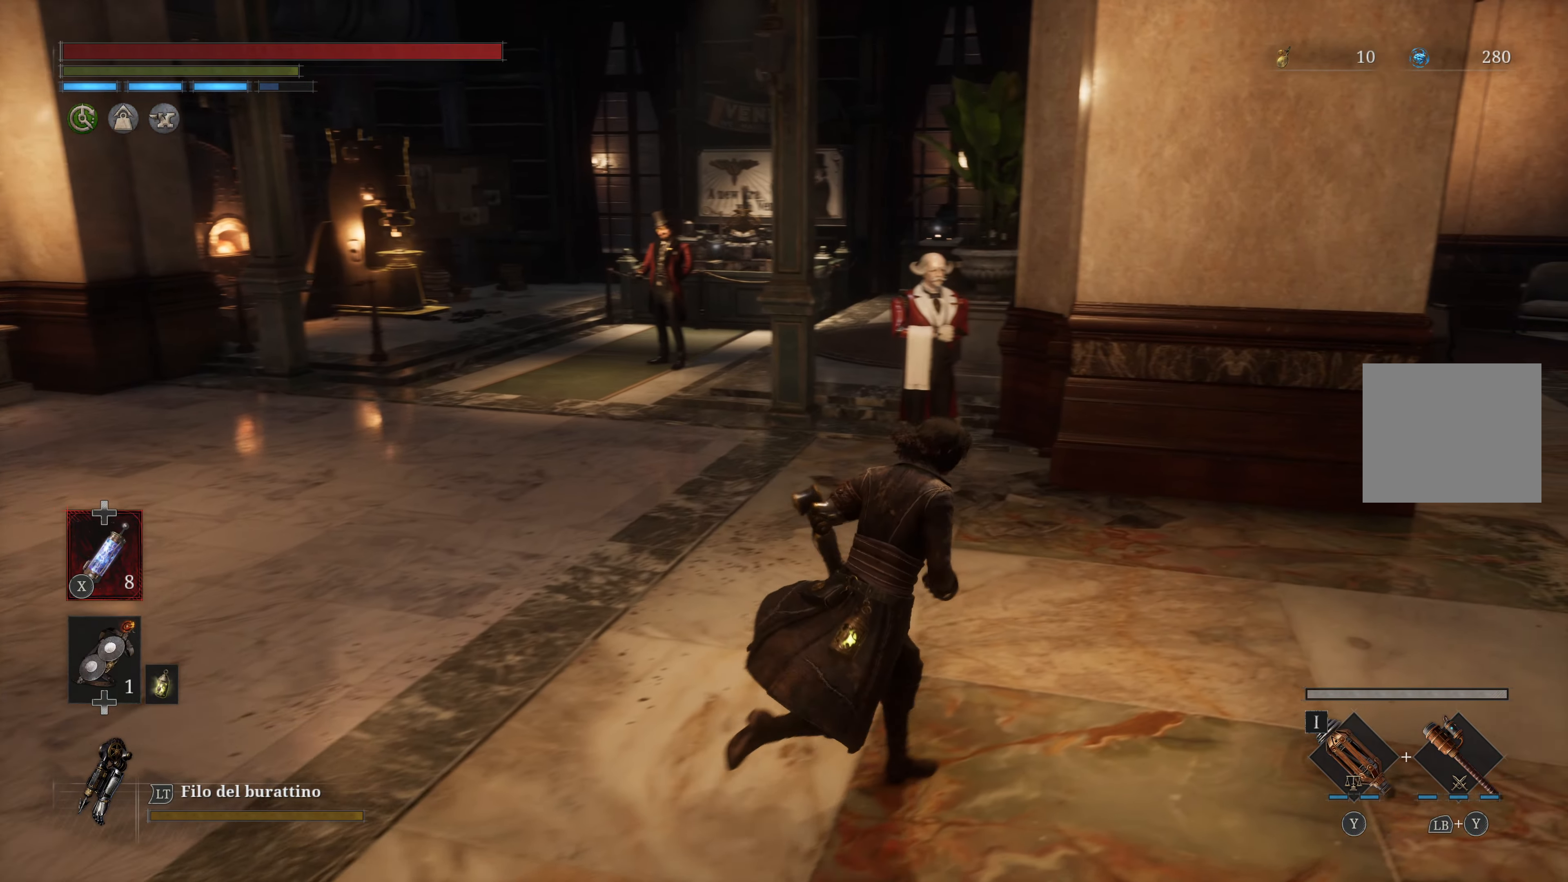
{"dt_ms": 500, "buttons": [], "left_stick": "up", "right_stick": "center", "events": [[33, "right_stick", "right"], [383, "left_stick", "up"], [400, "right_stick", "center"]]}
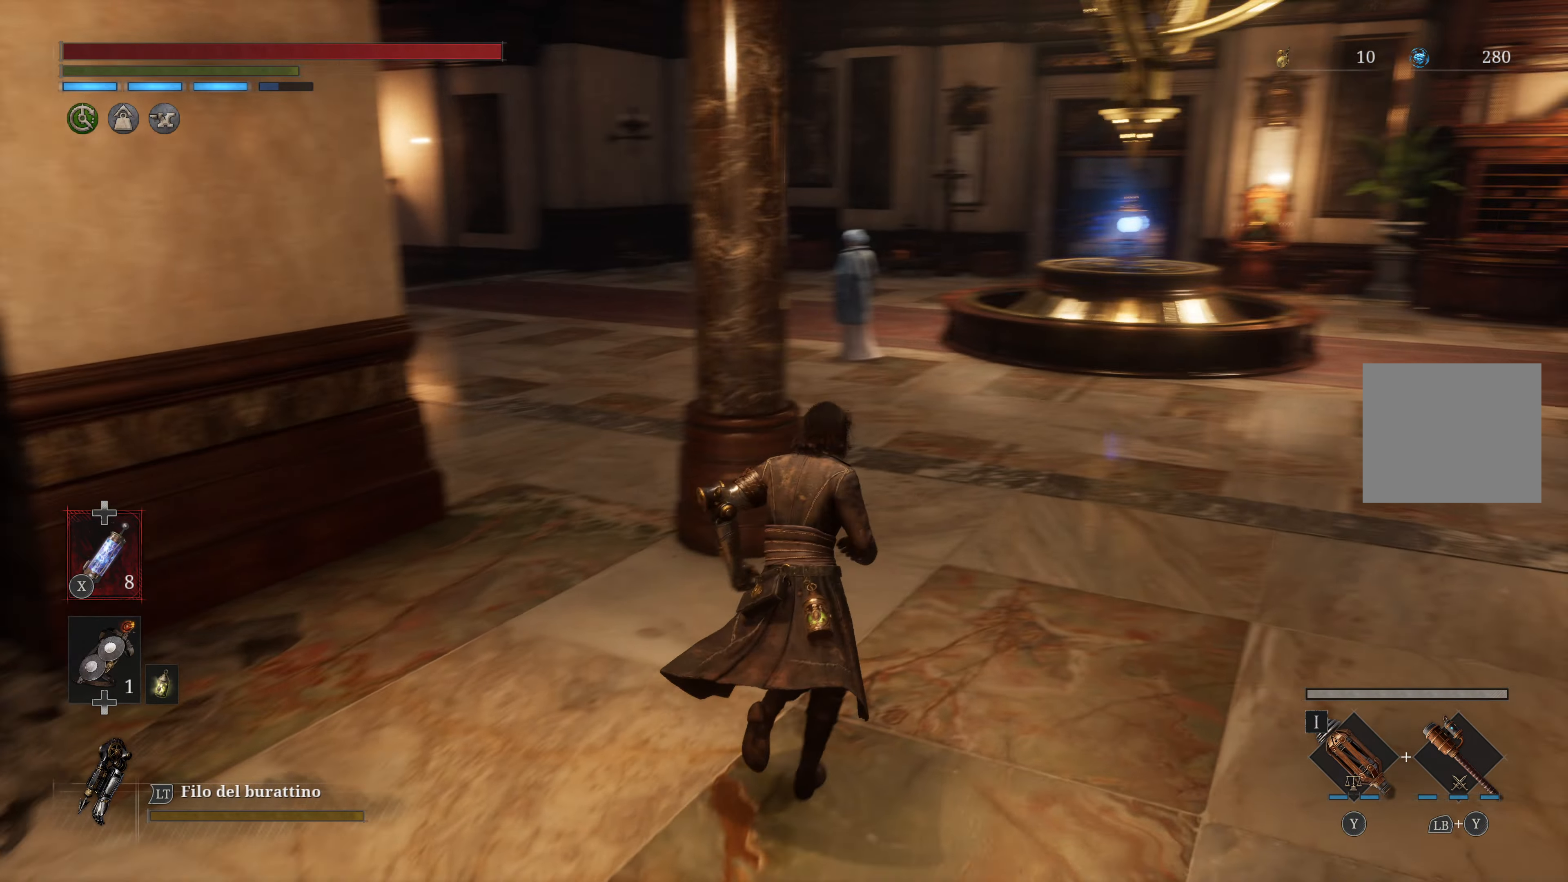
{"dt_ms": 500, "buttons": ["B"], "left_stick": "up", "right_stick": "center", "events": [[100, "B", "down"]]}
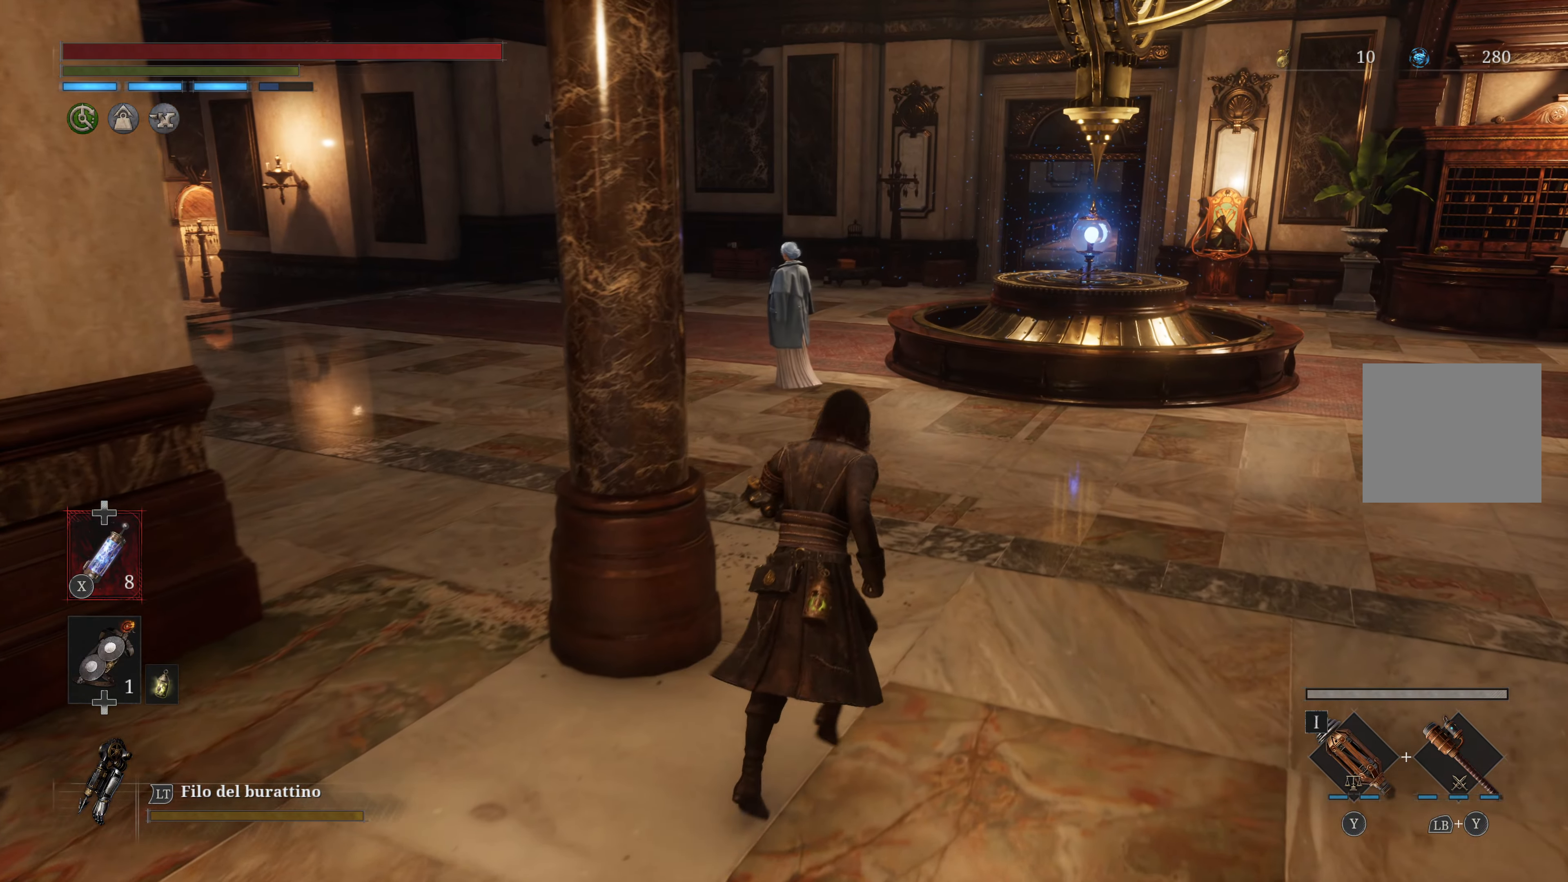
{"dt_ms": 500, "buttons": ["B"], "left_stick": "up", "right_stick": "center", "events": []}
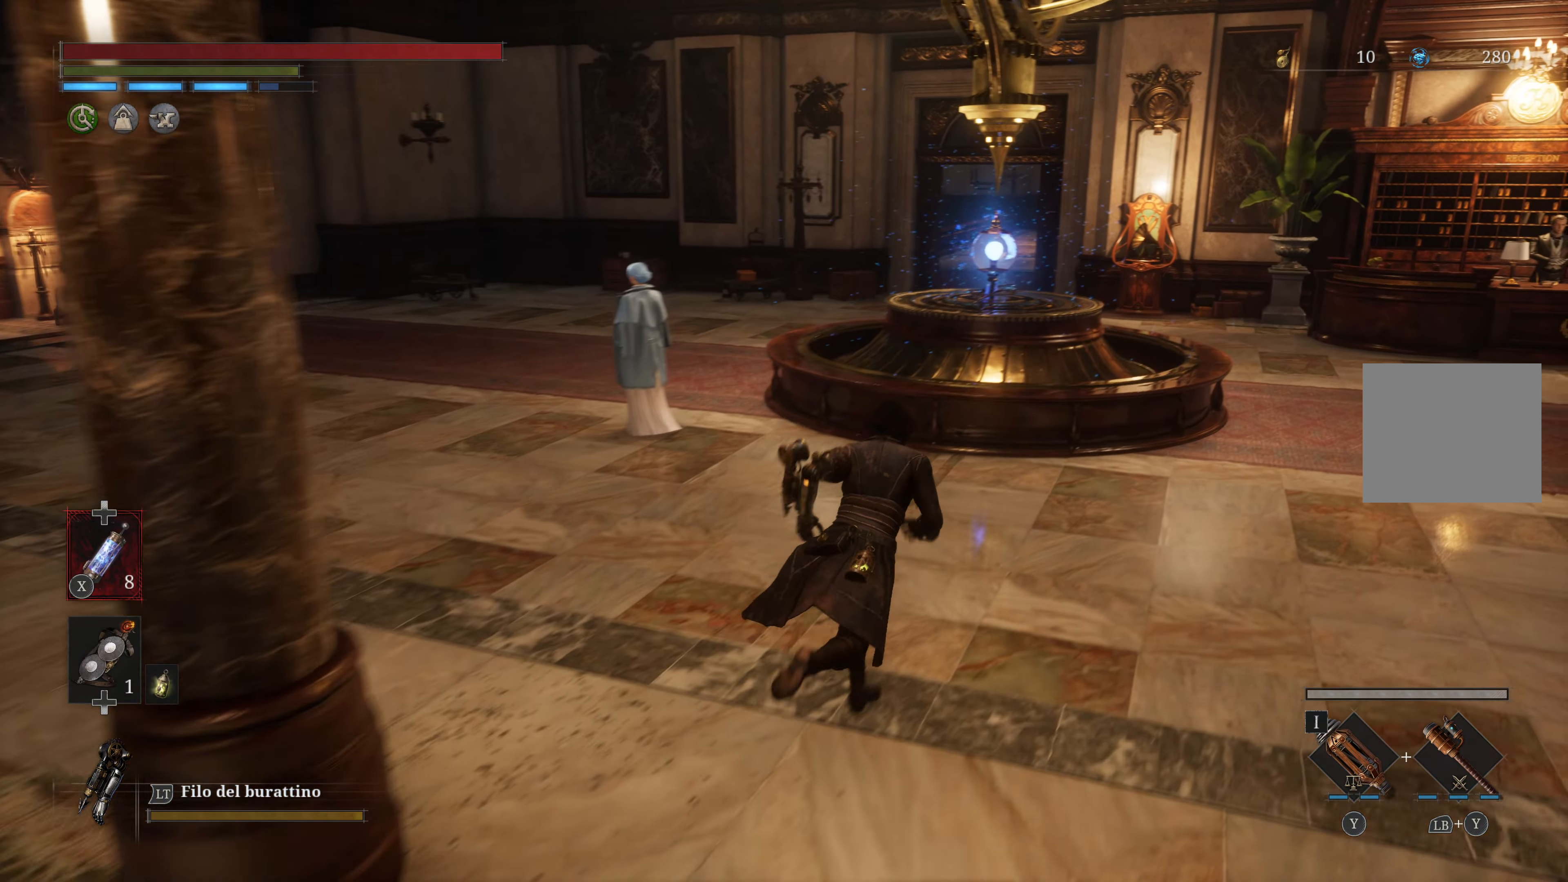
{"dt_ms": 500, "buttons": [], "left_stick": "up", "right_stick": "center", "events": [[333, "B", "up"]]}